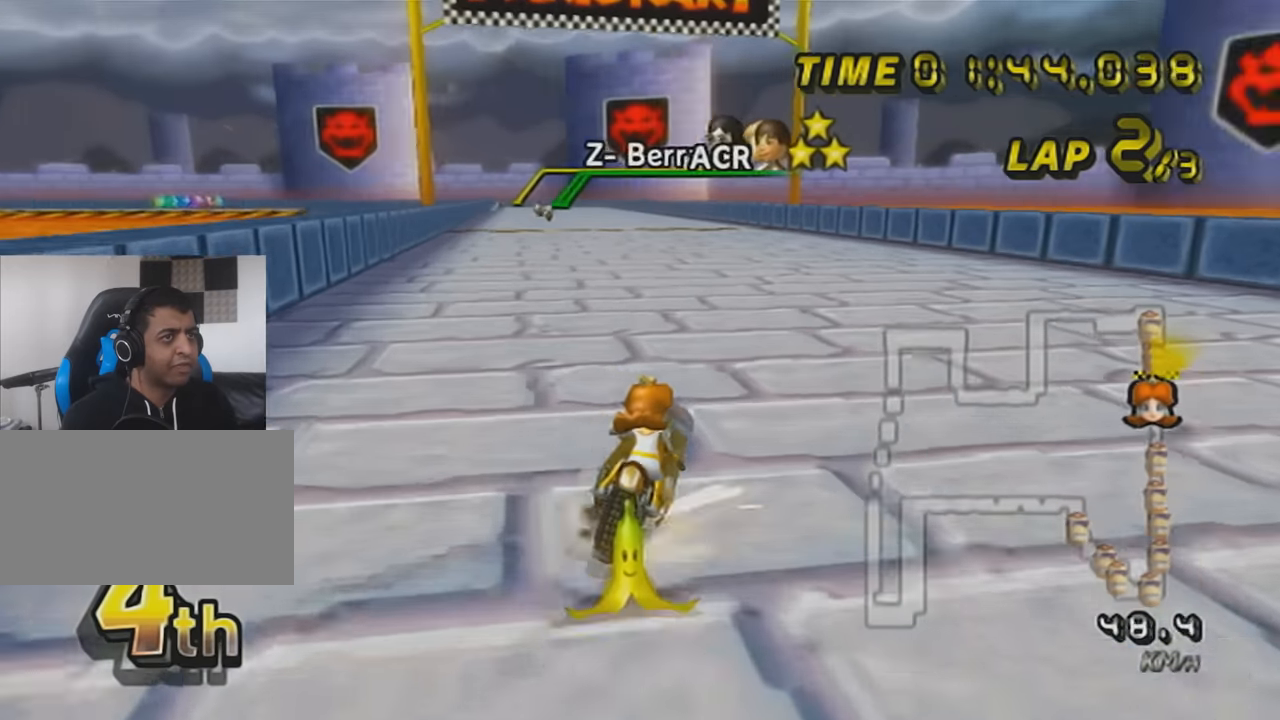
Gameplay with a controller (Nintendo layout); each line is a JSON object with the inputs held at the frame after it. "events" lists button and stick changes between this image and that frame as [ms after this image, input, new state], when the widget could be followed in between. Not read: L3 R3 right_stick.
{"buttons": ["A", "R1"], "left_stick": "up-left", "events": [[184, "left_stick", "center"], [367, "left_stick", "up-left"]]}
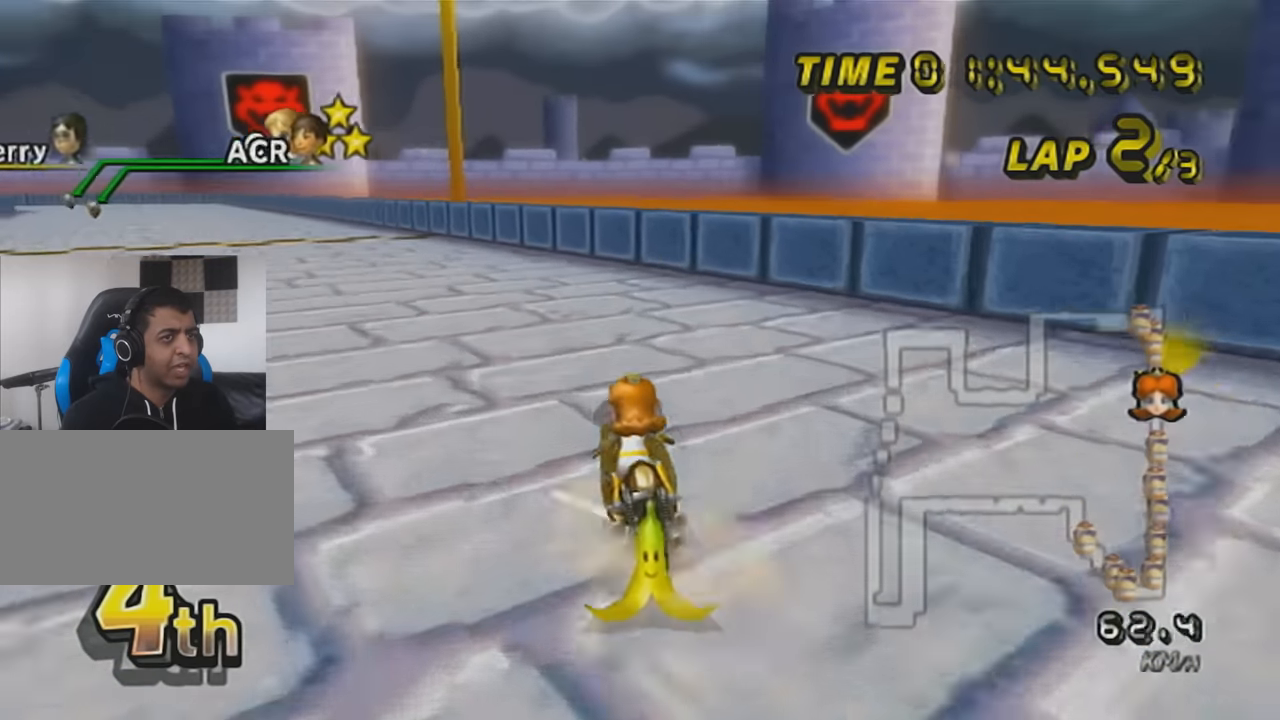
{"buttons": ["A", "R1"], "left_stick": "up-left", "events": []}
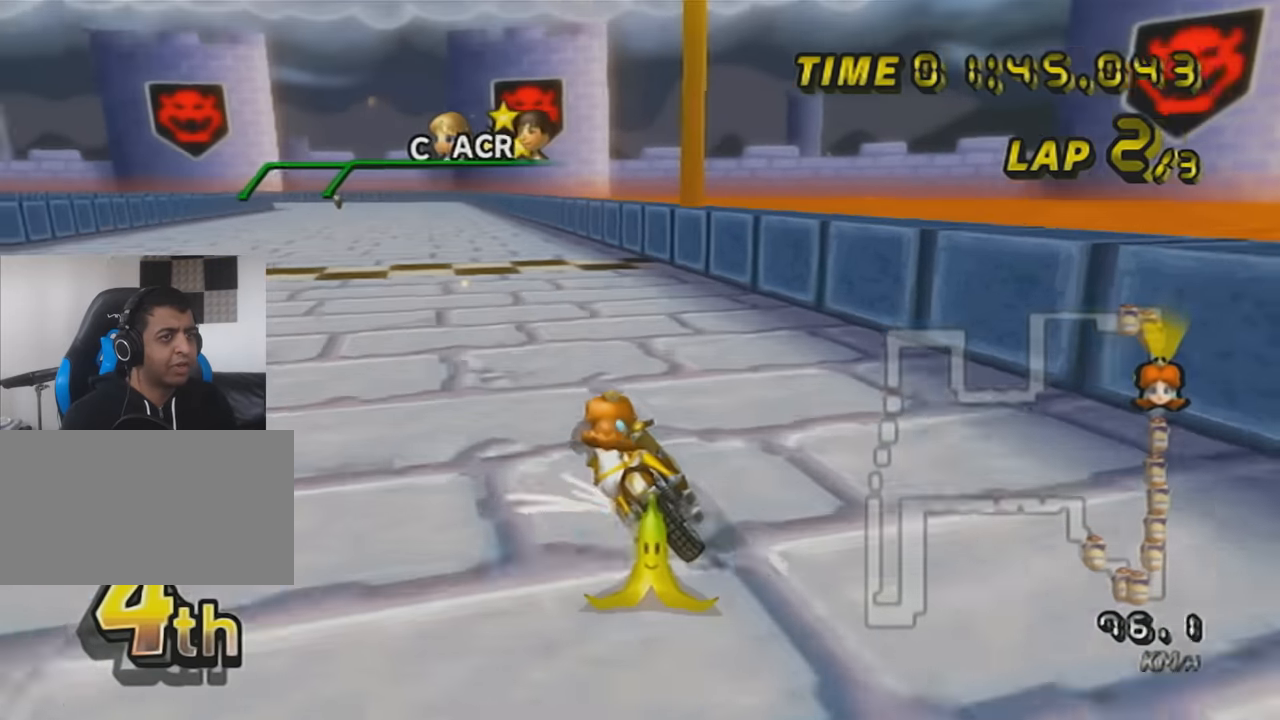
{"buttons": ["A"], "left_stick": "right", "events": [[367, "R1", "up"], [367, "left_stick", "right"]]}
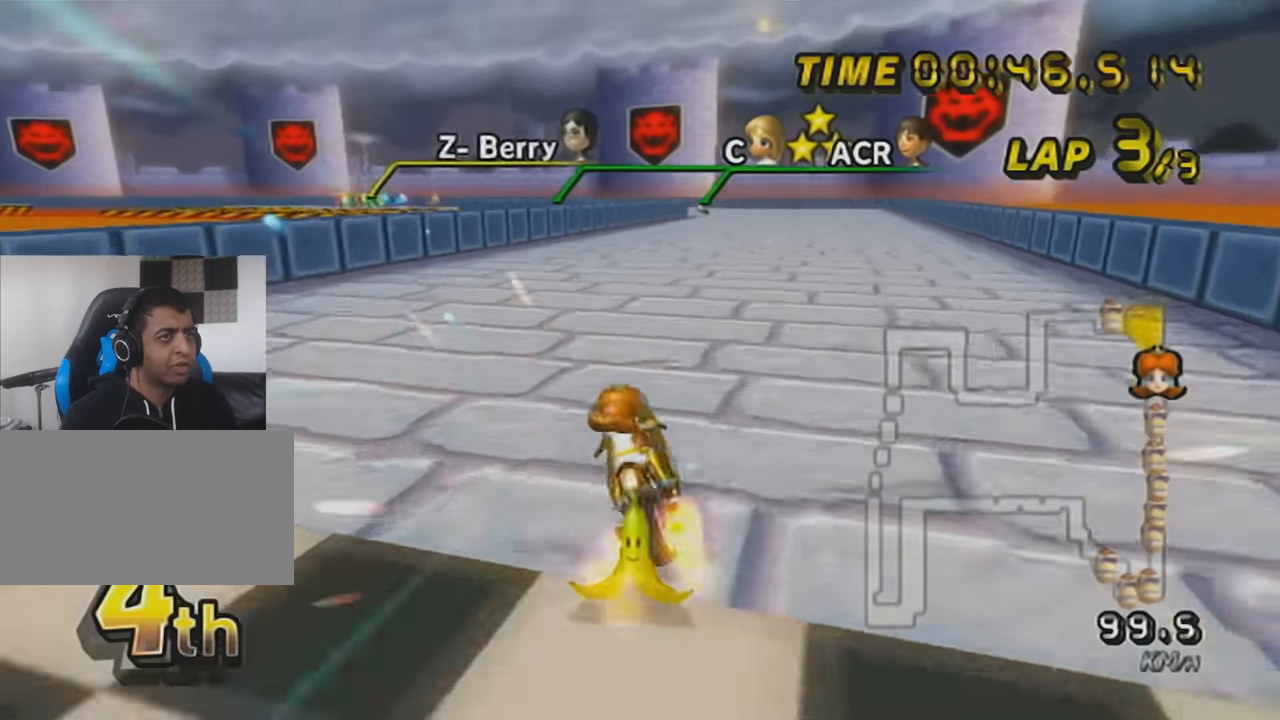
{"buttons": ["A"], "left_stick": "center", "events": [[183, "DPAD_UP", "down"], [300, "DPAD_UP", "up"], [367, "left_stick", "center"]]}
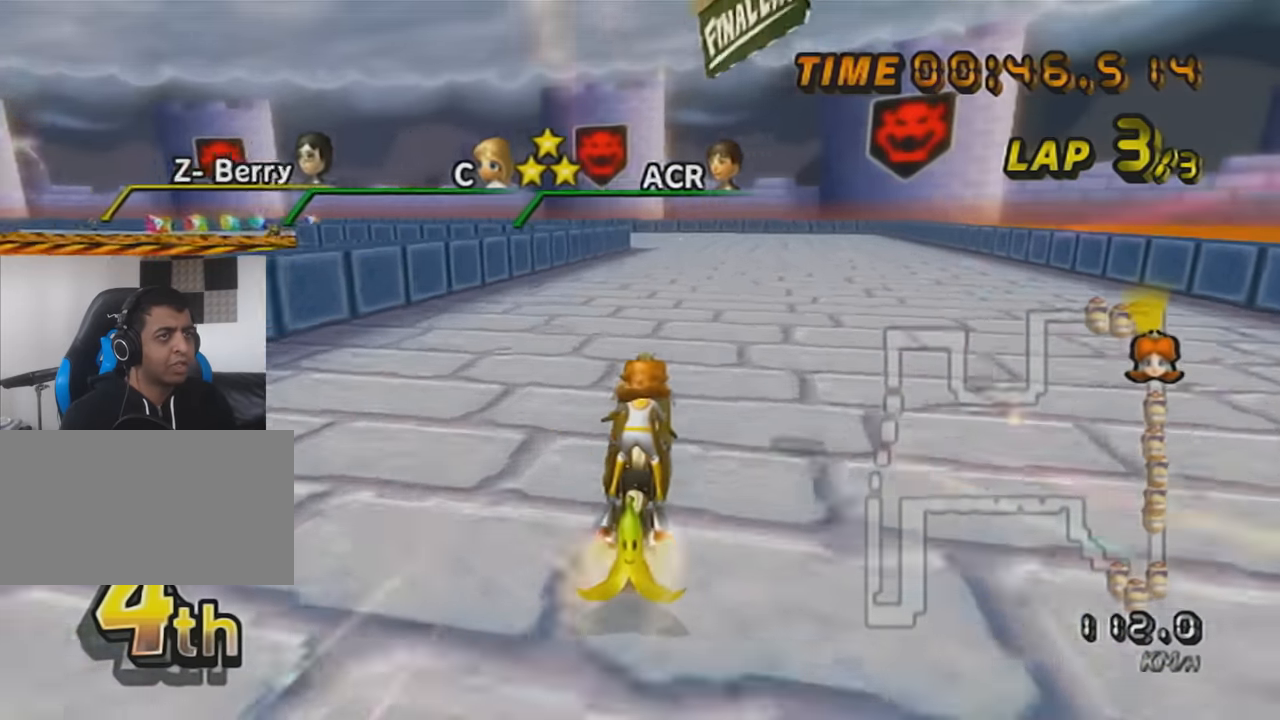
{"buttons": ["A", "R1"], "left_stick": "center", "events": [[334, "R1", "down"]]}
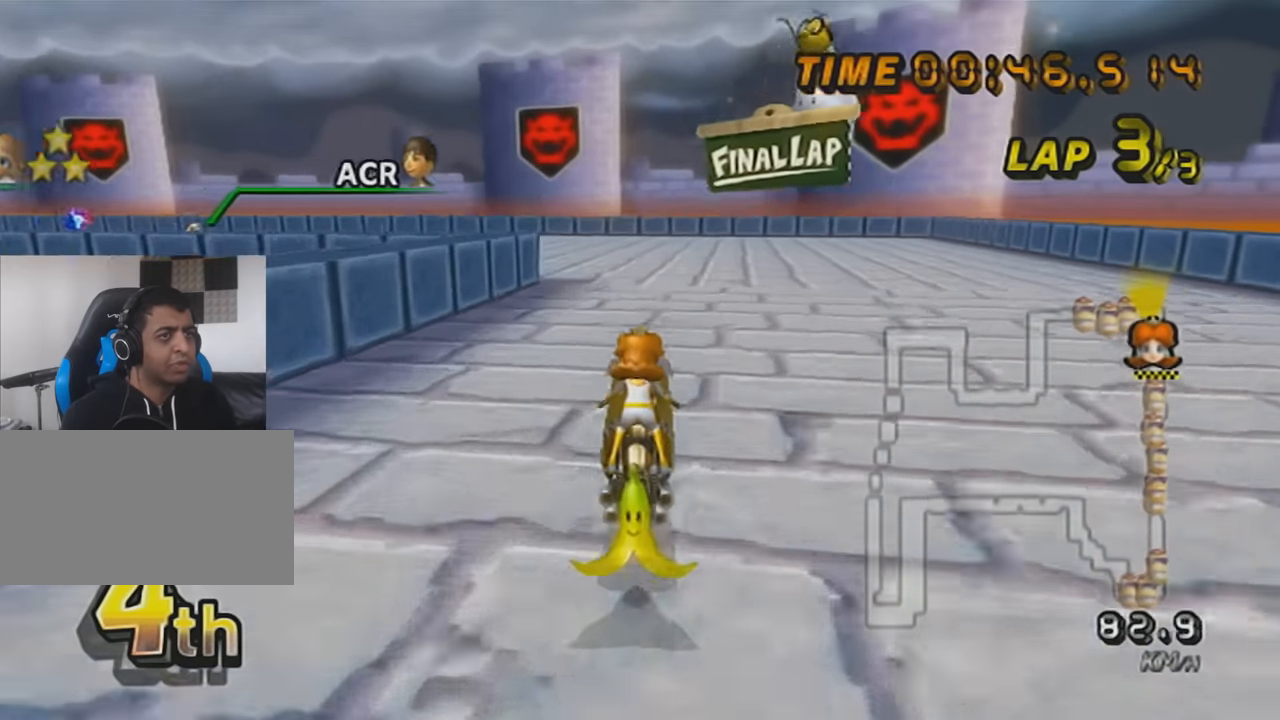
{"buttons": ["A", "R1"], "left_stick": "up-left", "events": [[83, "left_stick", "up-left"]]}
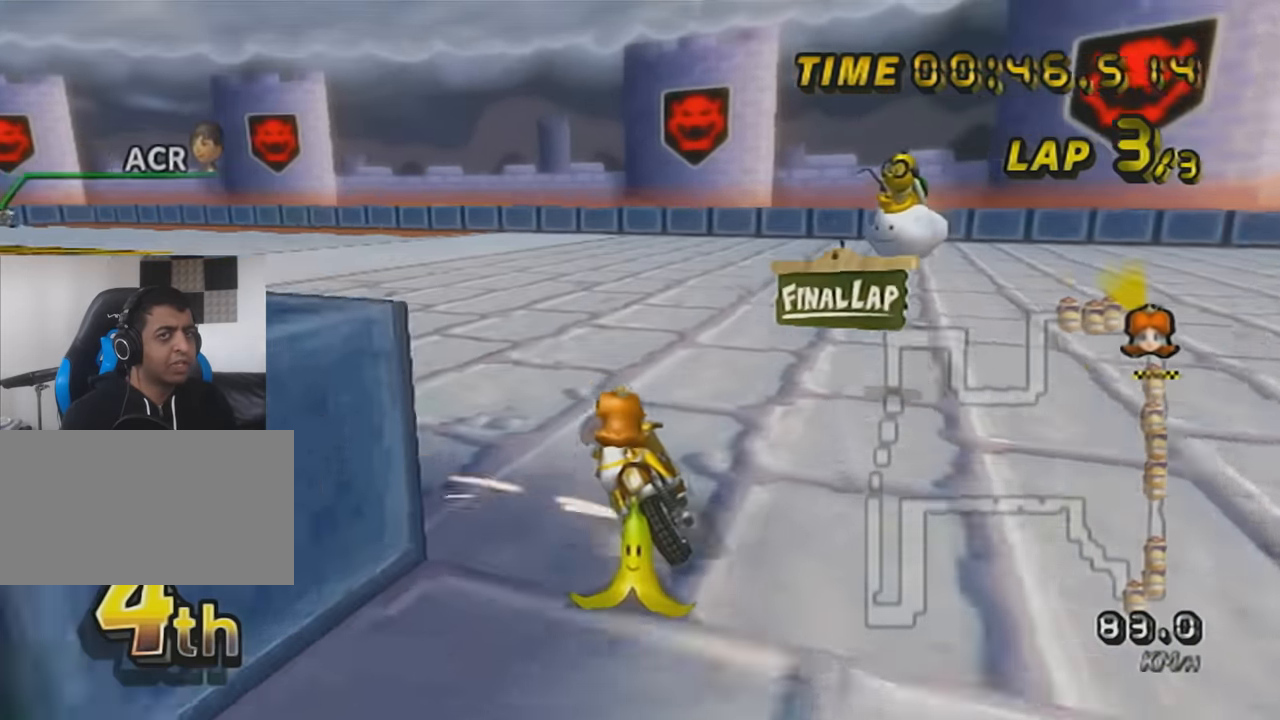
{"buttons": ["A", "R1"], "left_stick": "up-left", "events": []}
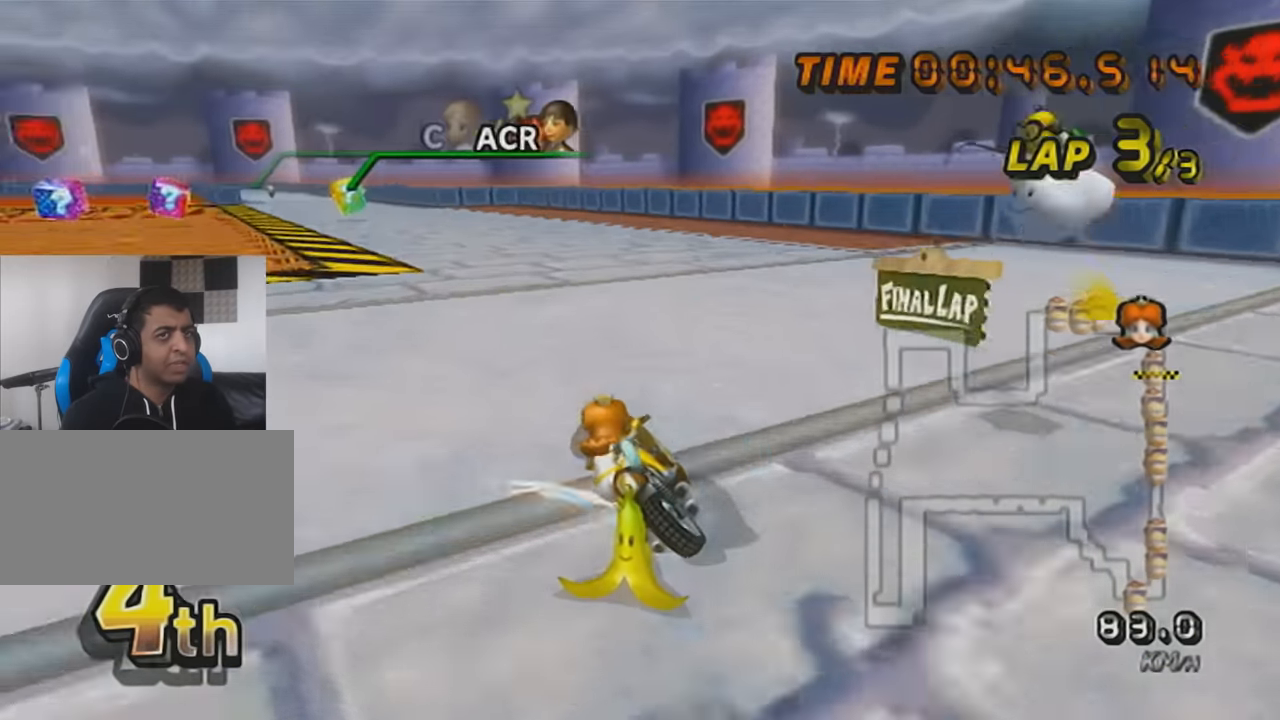
{"buttons": ["A"], "left_stick": "right", "events": [[167, "R1", "up"], [167, "left_stick", "center"], [267, "left_stick", "right"], [333, "DPAD_UP", "down"], [484, "DPAD_UP", "up"]]}
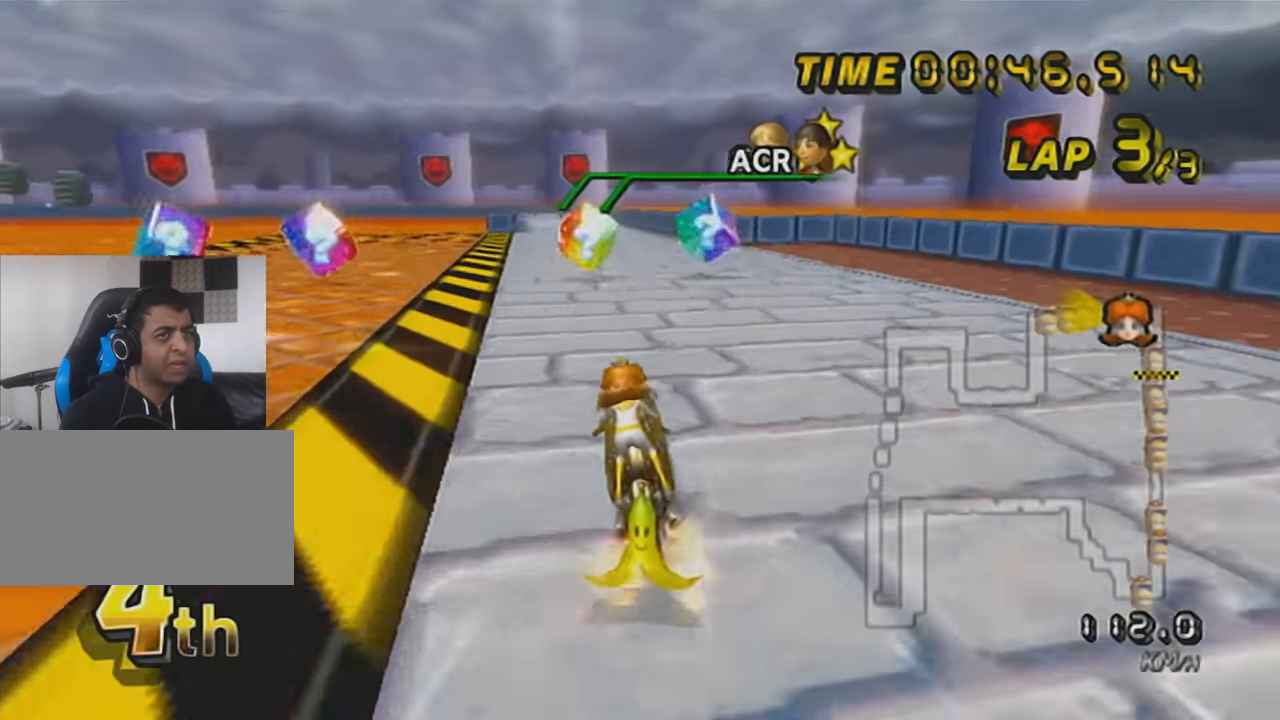
{"buttons": ["A"], "left_stick": "center", "events": [[50, "left_stick", "center"], [234, "left_stick", "right"], [367, "left_stick", "center"]]}
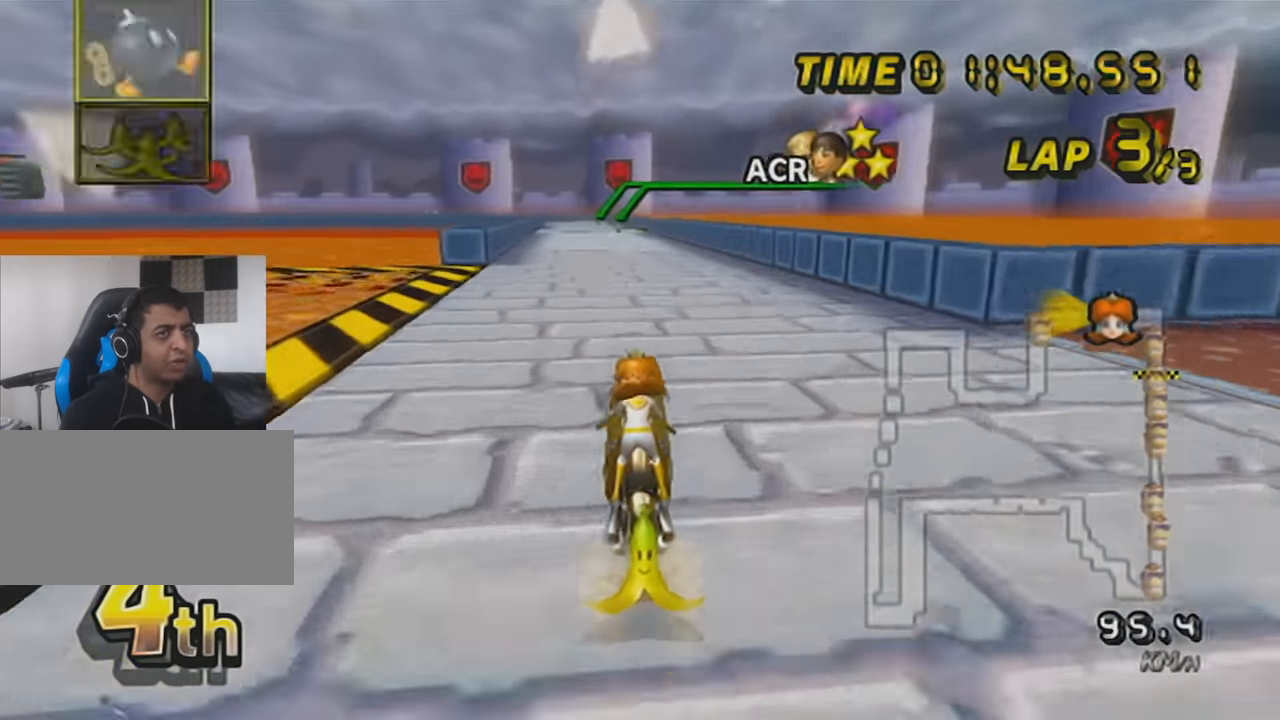
{"buttons": ["A", "X"], "left_stick": "center", "events": [[300, "X", "down"]]}
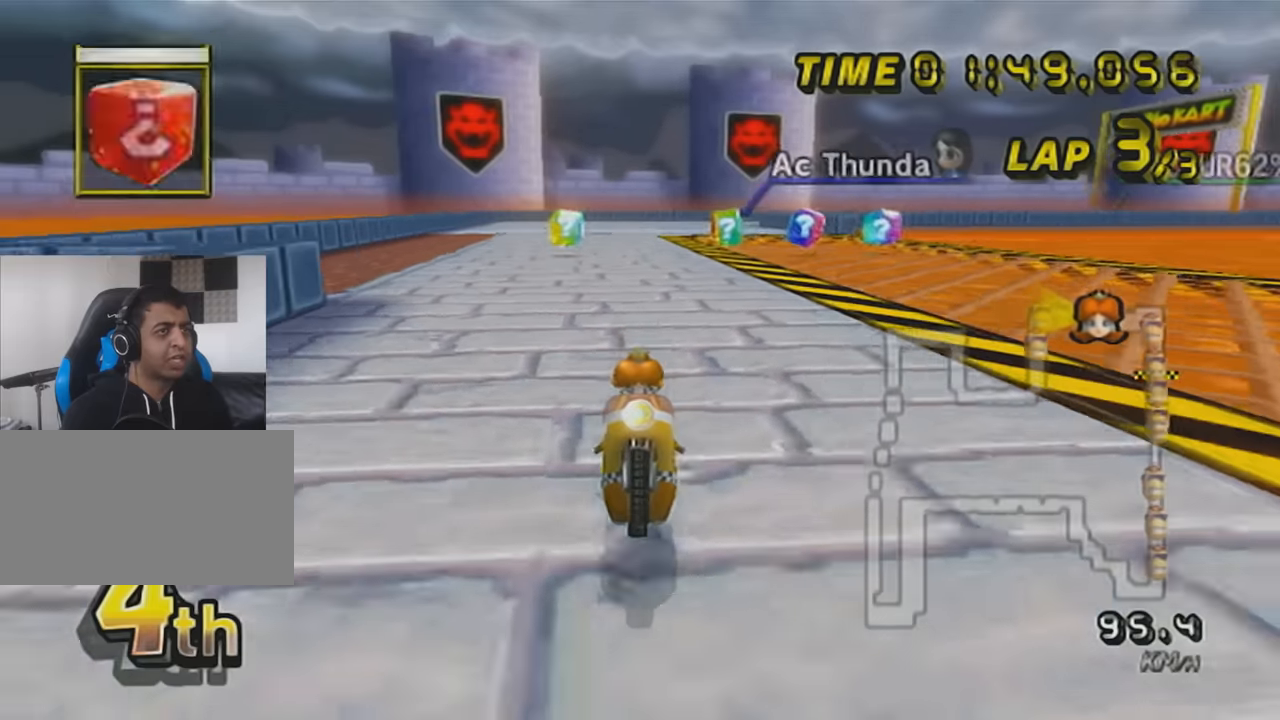
{"buttons": ["A"], "left_stick": "center", "events": [[150, "X", "up"]]}
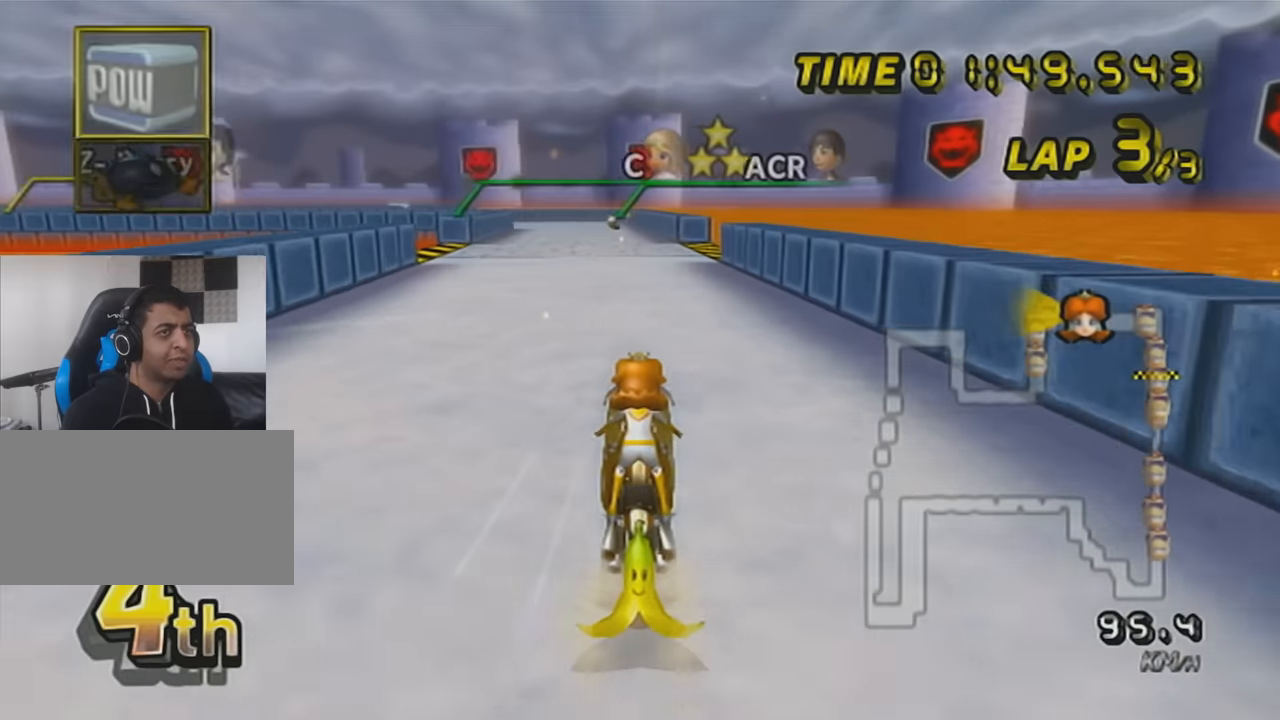
{"buttons": ["A"], "left_stick": "center", "events": [[117, "DPAD_UP", "down"], [167, "DPAD_UP", "up"], [267, "DPAD_UP", "down"], [384, "DPAD_UP", "up"]]}
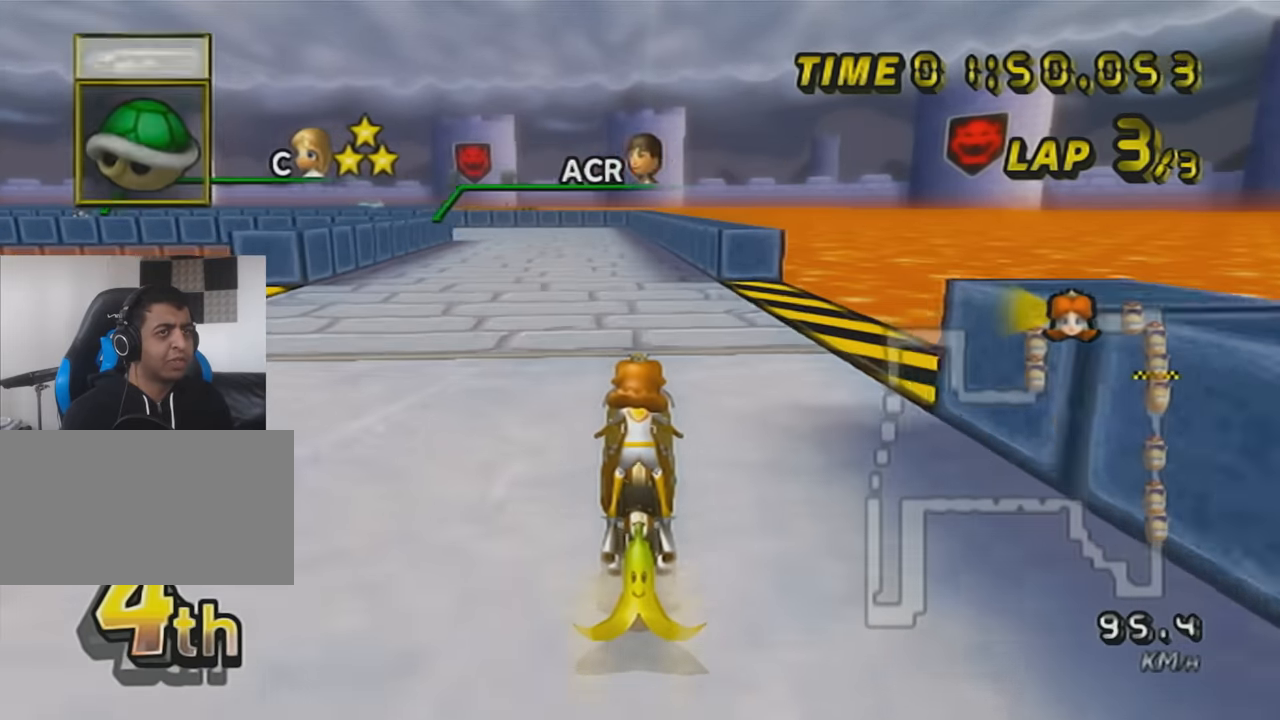
{"buttons": ["A", "R1"], "left_stick": "up-left", "events": [[150, "R1", "down"], [450, "left_stick", "up-left"]]}
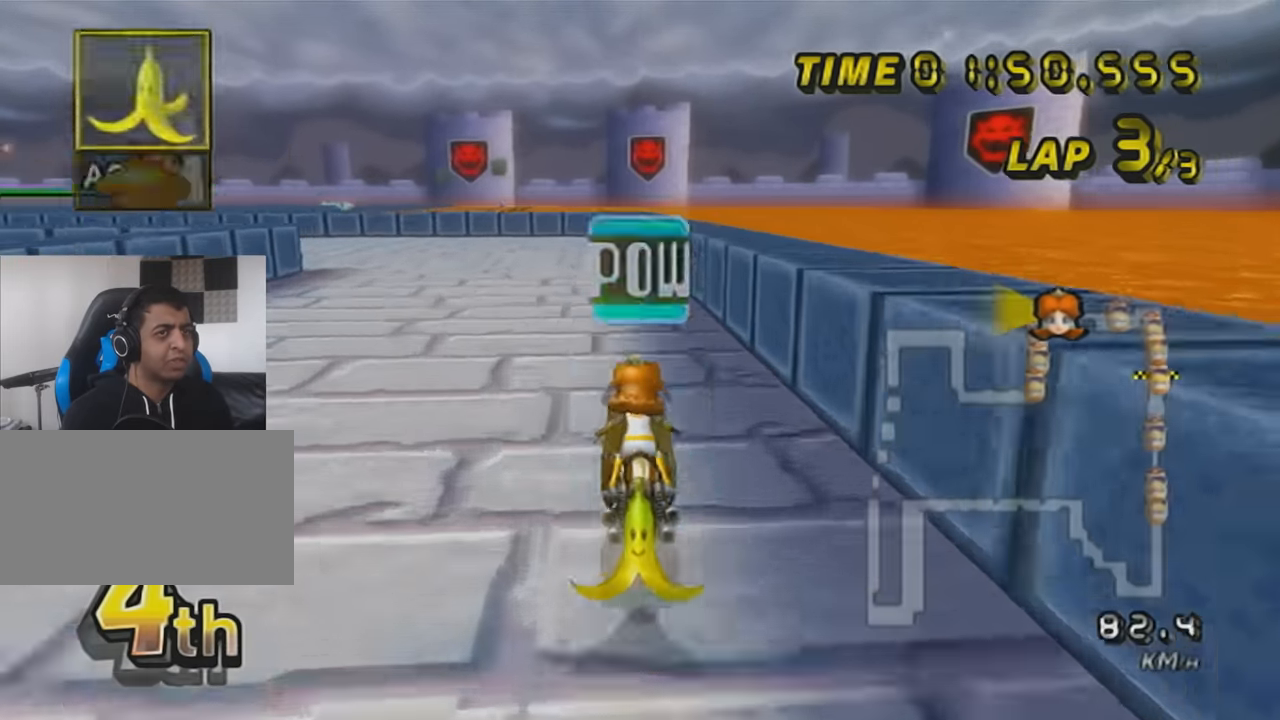
{"buttons": ["A", "R1"], "left_stick": "up-left", "events": []}
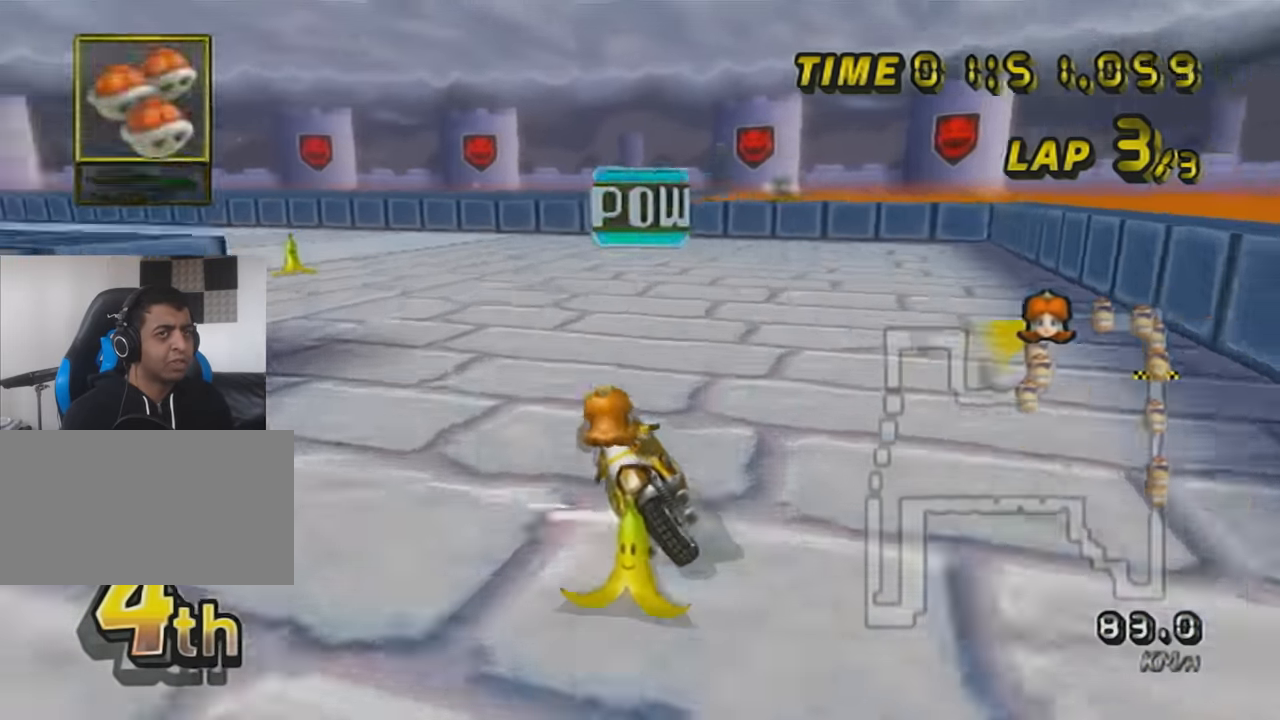
{"buttons": ["A", "R1"], "left_stick": "up-left", "events": []}
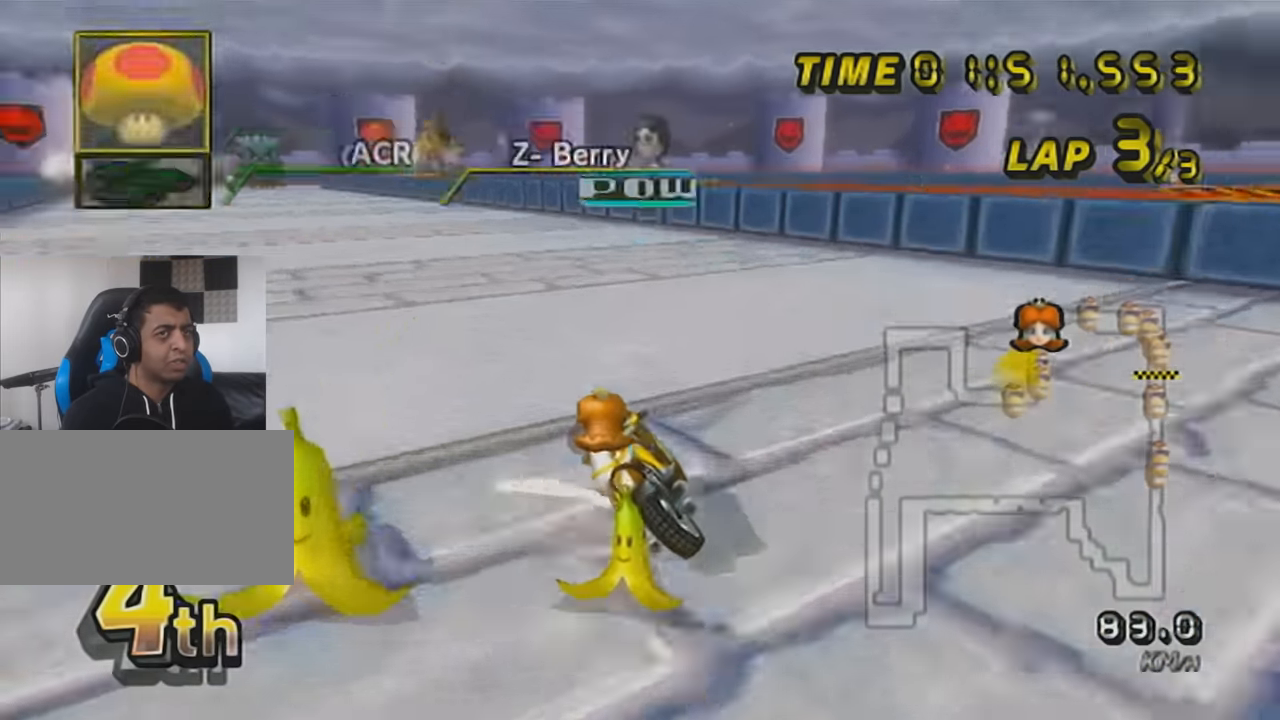
{"buttons": ["A"], "left_stick": "right", "events": [[334, "R1", "up"], [334, "left_stick", "center"], [450, "left_stick", "right"]]}
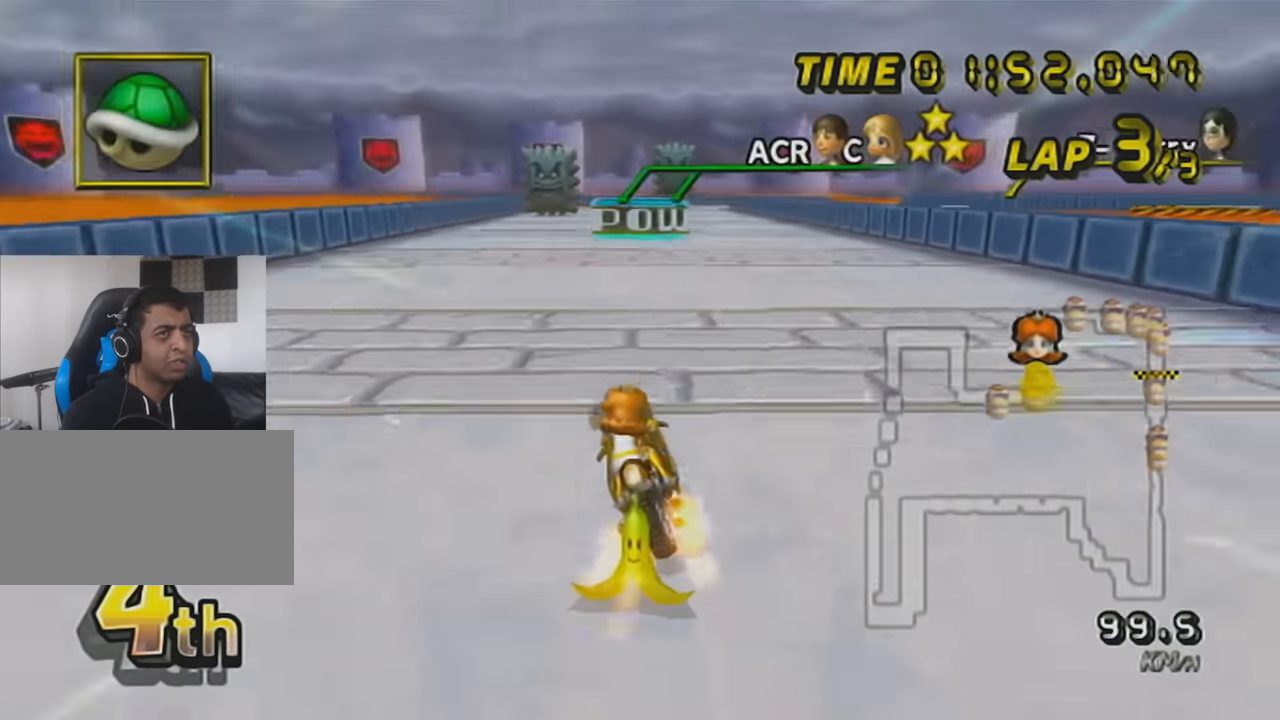
{"buttons": ["A", "R1", "DPAD_UP"], "left_stick": "center", "events": [[83, "DPAD_UP", "down"], [83, "left_stick", "center"], [133, "DPAD_UP", "up"], [200, "DPAD_UP", "down"], [266, "DPAD_UP", "up"], [300, "R1", "down"], [333, "DPAD_UP", "down"], [383, "DPAD_UP", "up"], [483, "DPAD_UP", "down"]]}
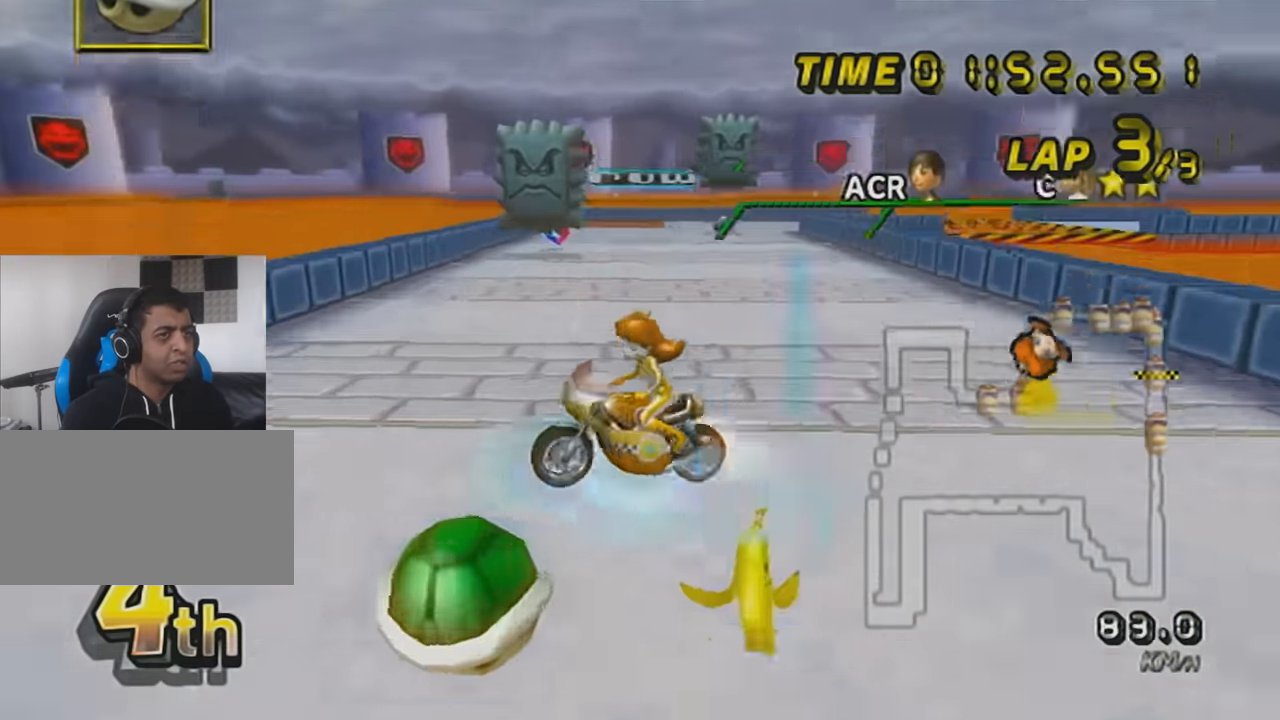
{"buttons": ["A", "R1"], "left_stick": "left", "events": [[83, "DPAD_UP", "up"], [83, "R1", "up"], [351, "R1", "down"], [351, "left_stick", "left"]]}
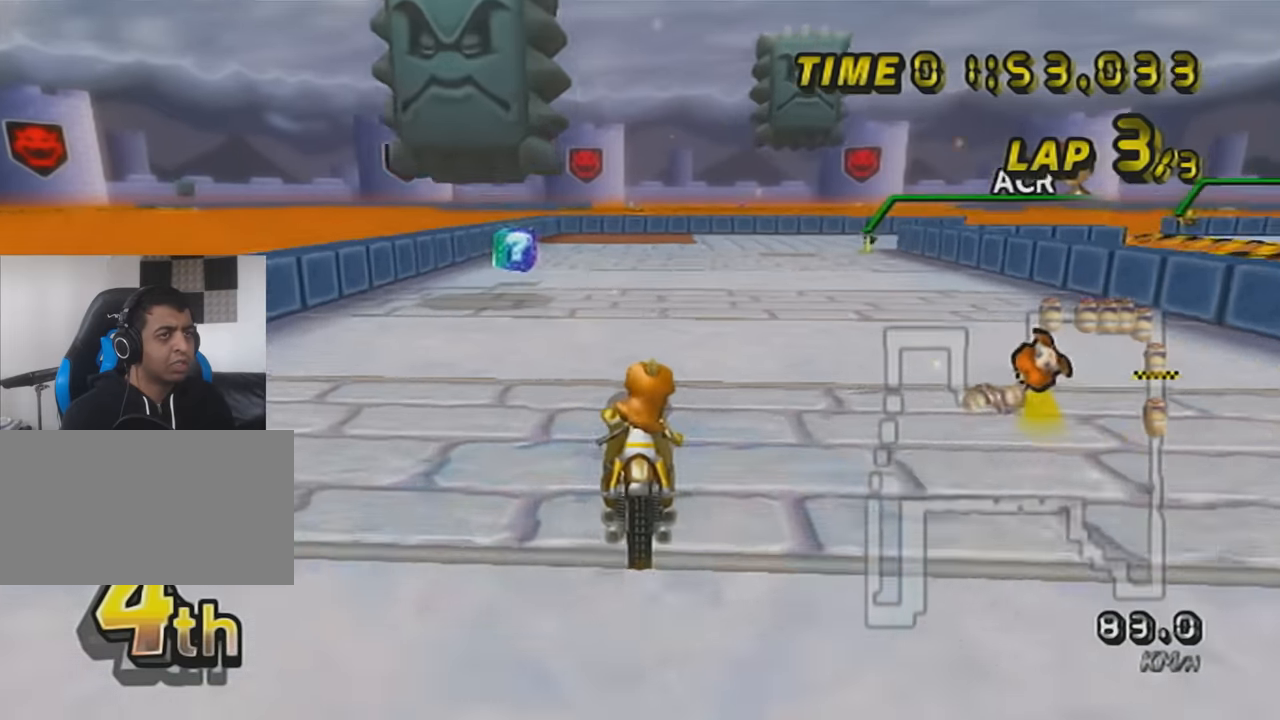
{"buttons": ["A", "R1"], "left_stick": "right", "events": [[334, "R1", "up"], [367, "R1", "down"], [400, "left_stick", "right"]]}
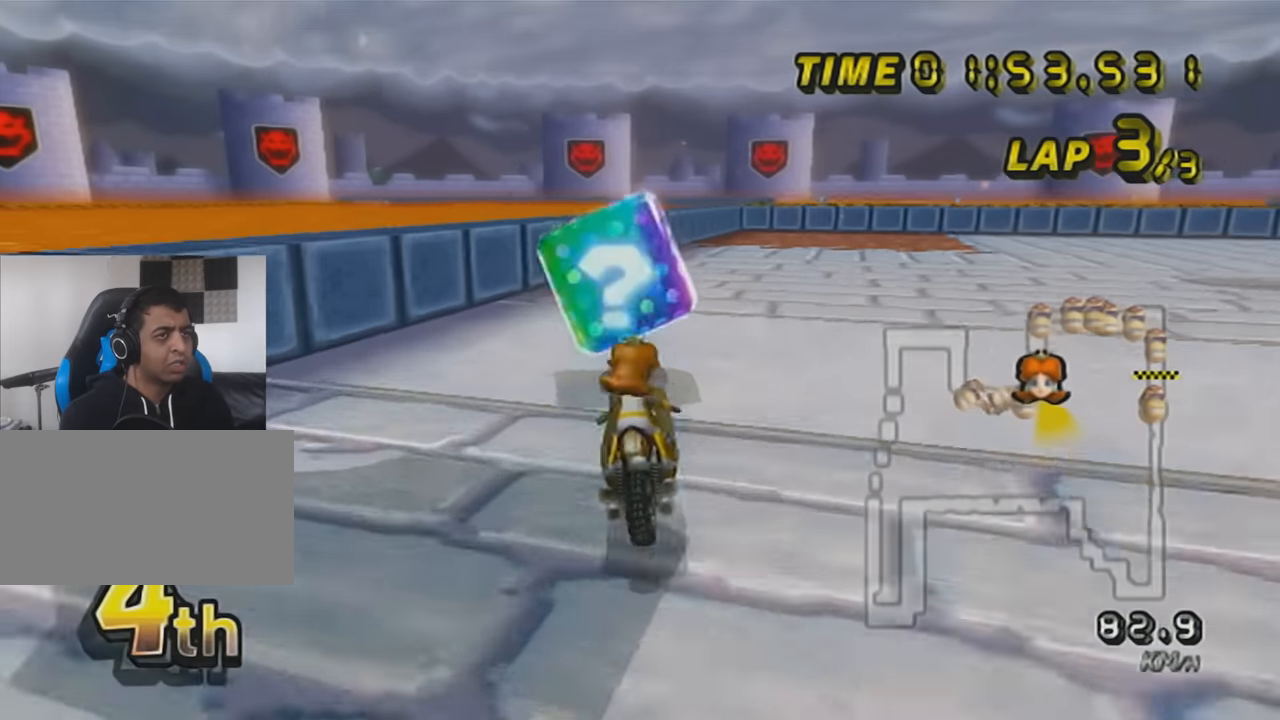
{"buttons": ["A", "R1"], "left_stick": "right", "events": []}
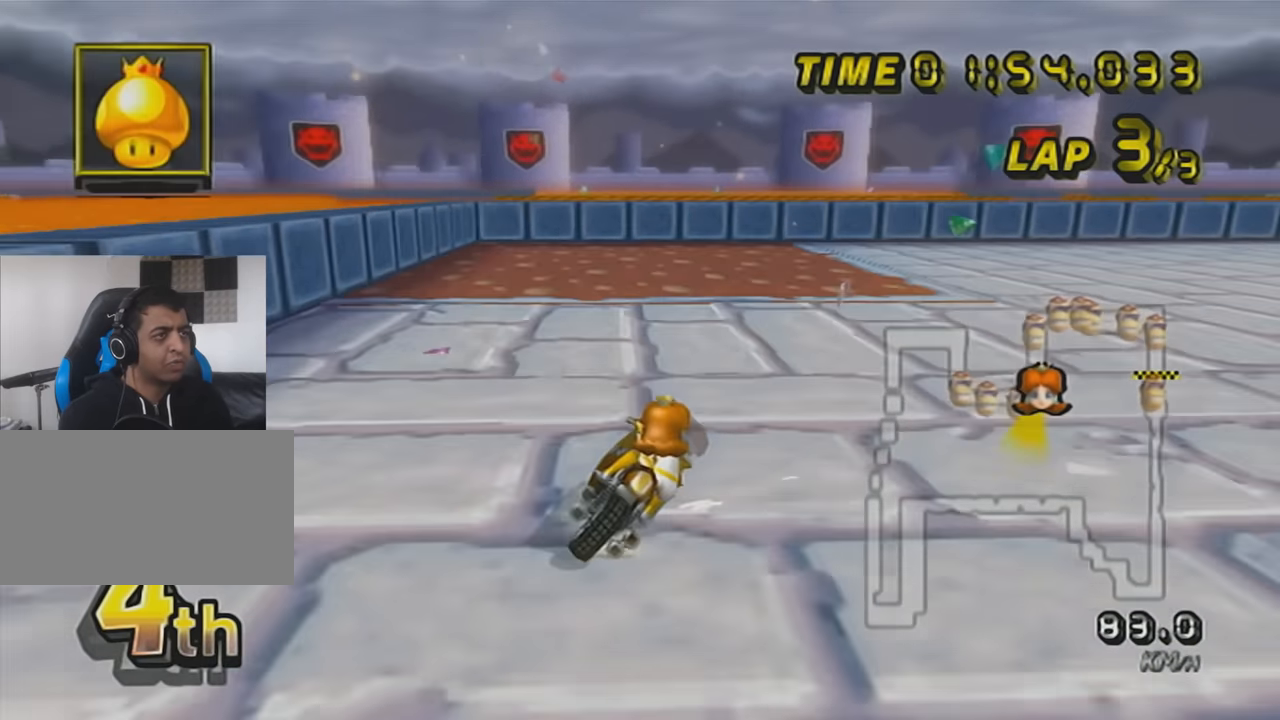
{"buttons": ["A", "R1"], "left_stick": "right", "events": []}
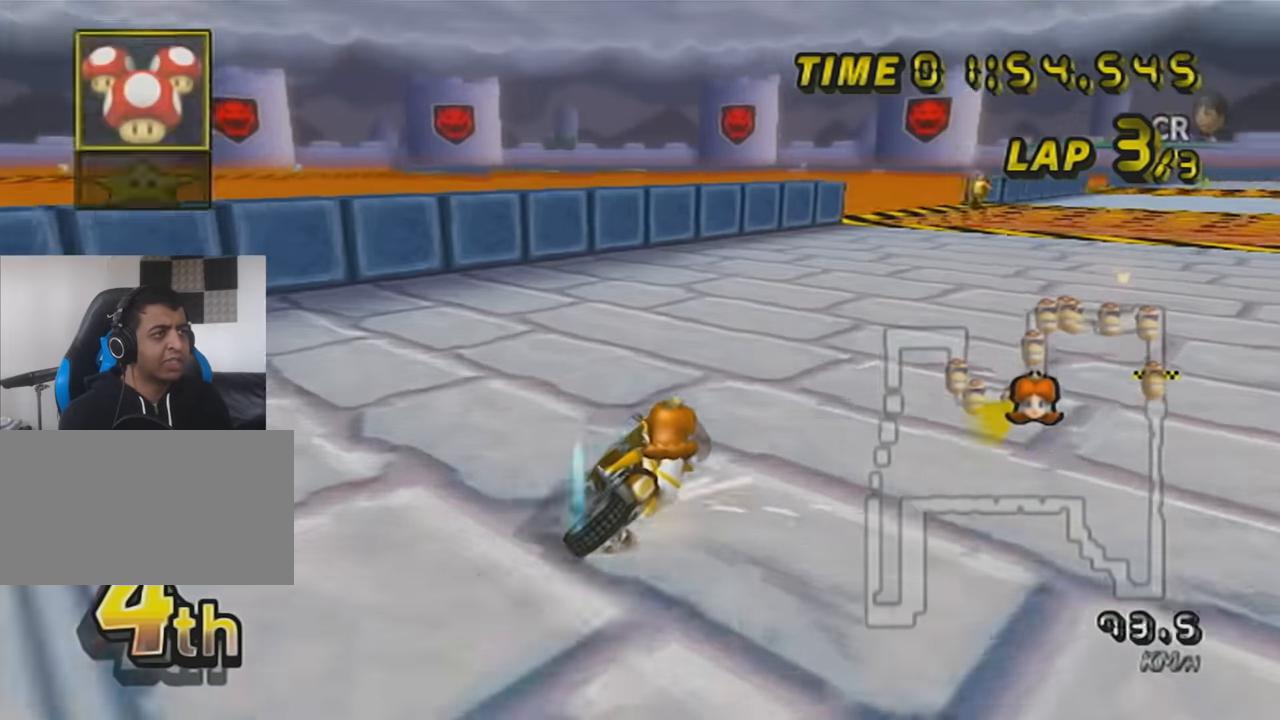
{"buttons": ["A"], "left_stick": "left", "events": [[150, "left_stick", "center"], [183, "R1", "up"], [250, "DPAD_UP", "down"], [283, "L1", "down"], [367, "DPAD_UP", "up"], [367, "left_stick", "left"], [433, "L1", "up"]]}
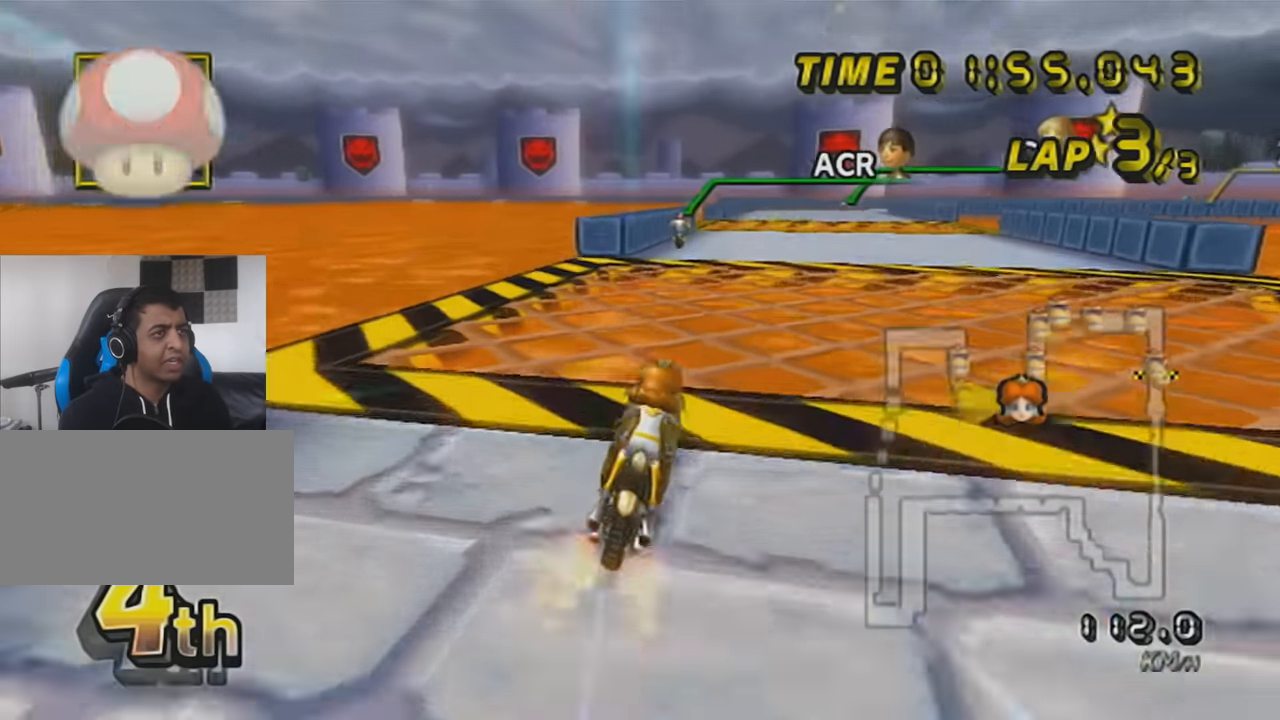
{"buttons": ["A", "DPAD_UP"], "left_stick": "center", "events": [[67, "DPAD_UP", "down"], [150, "DPAD_UP", "up"], [284, "DPAD_UP", "down"], [334, "left_stick", "center"], [367, "DPAD_UP", "up"], [467, "DPAD_UP", "down"]]}
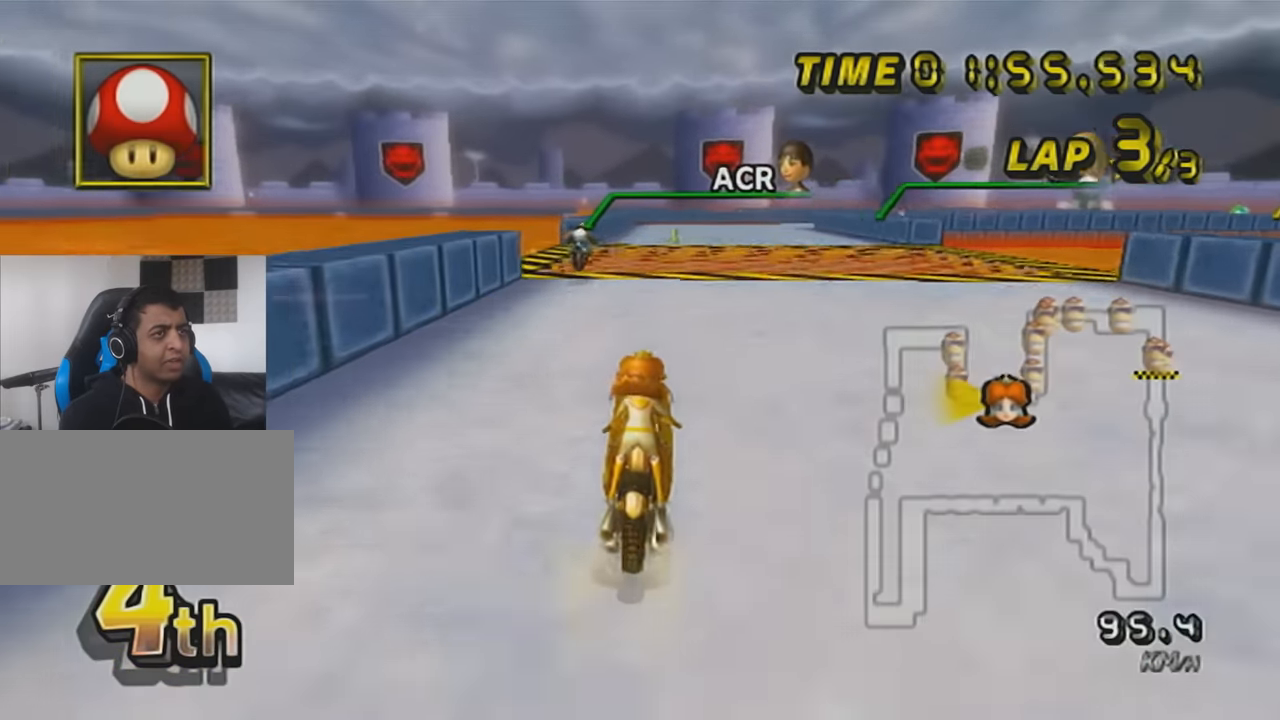
{"buttons": ["A", "R1"], "left_stick": "left", "events": [[50, "DPAD_UP", "up"], [250, "R1", "down"], [367, "left_stick", "left"]]}
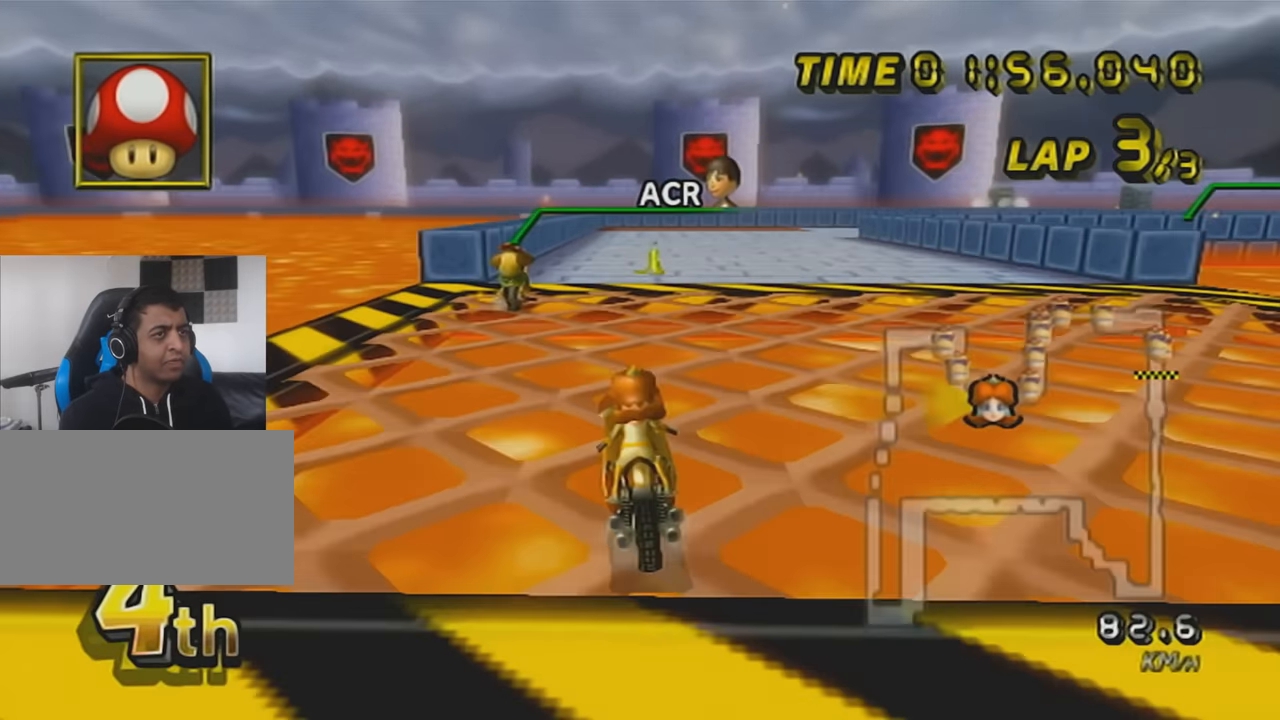
{"buttons": ["A", "R1"], "left_stick": "up-right", "events": [[83, "left_stick", "center"], [284, "left_stick", "up-right"]]}
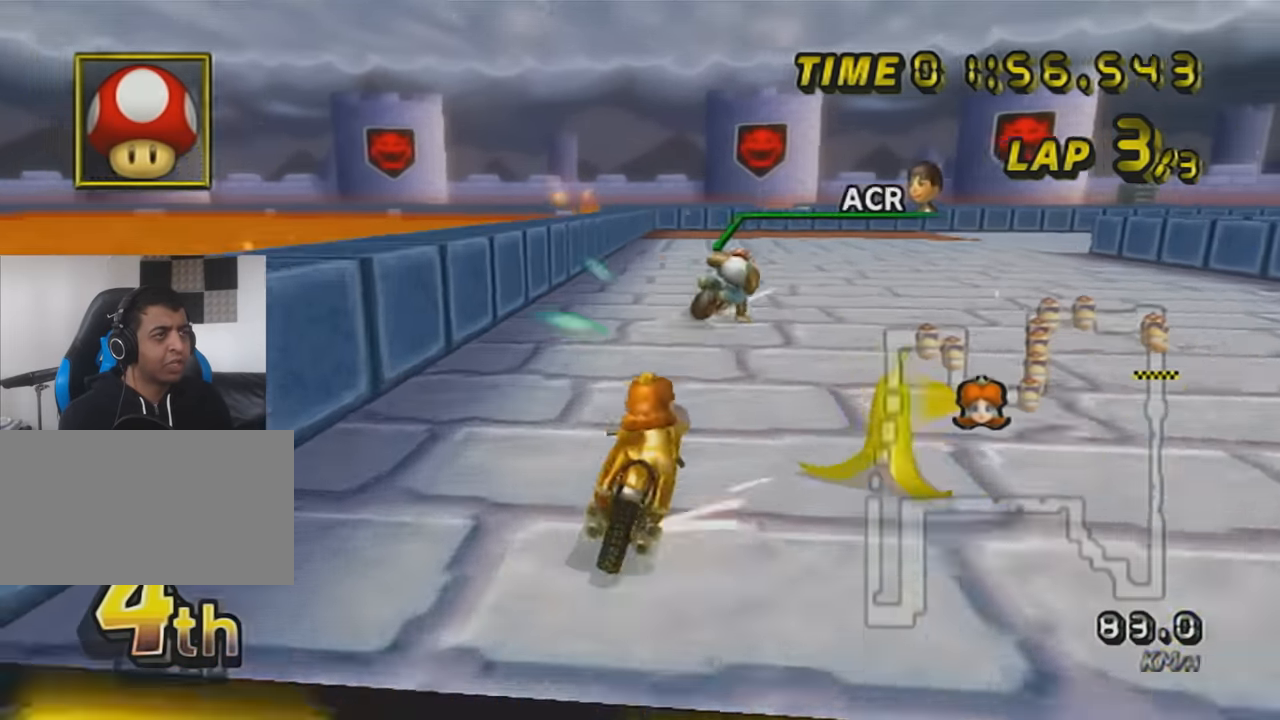
{"buttons": ["A", "R1"], "left_stick": "up-right", "events": []}
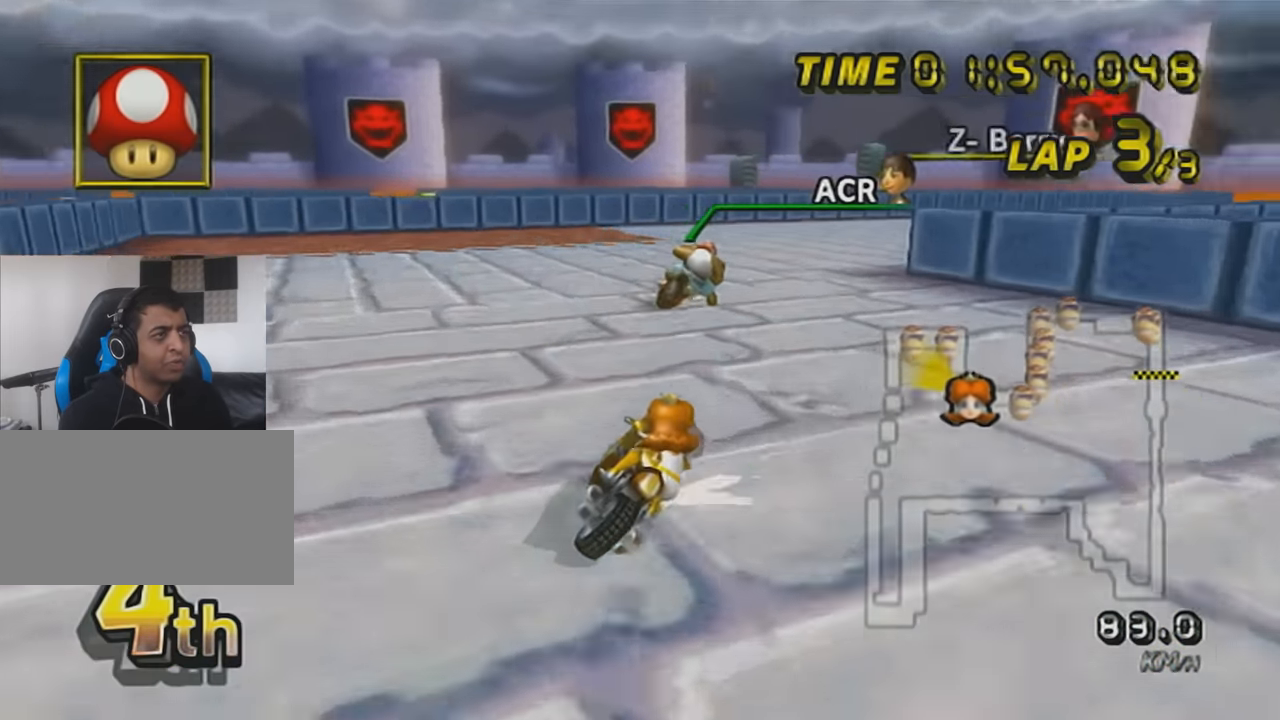
{"buttons": ["A", "DPAD_UP"], "left_stick": "right", "events": [[367, "R1", "up"], [400, "DPAD_UP", "down"], [400, "left_stick", "center"], [467, "left_stick", "right"]]}
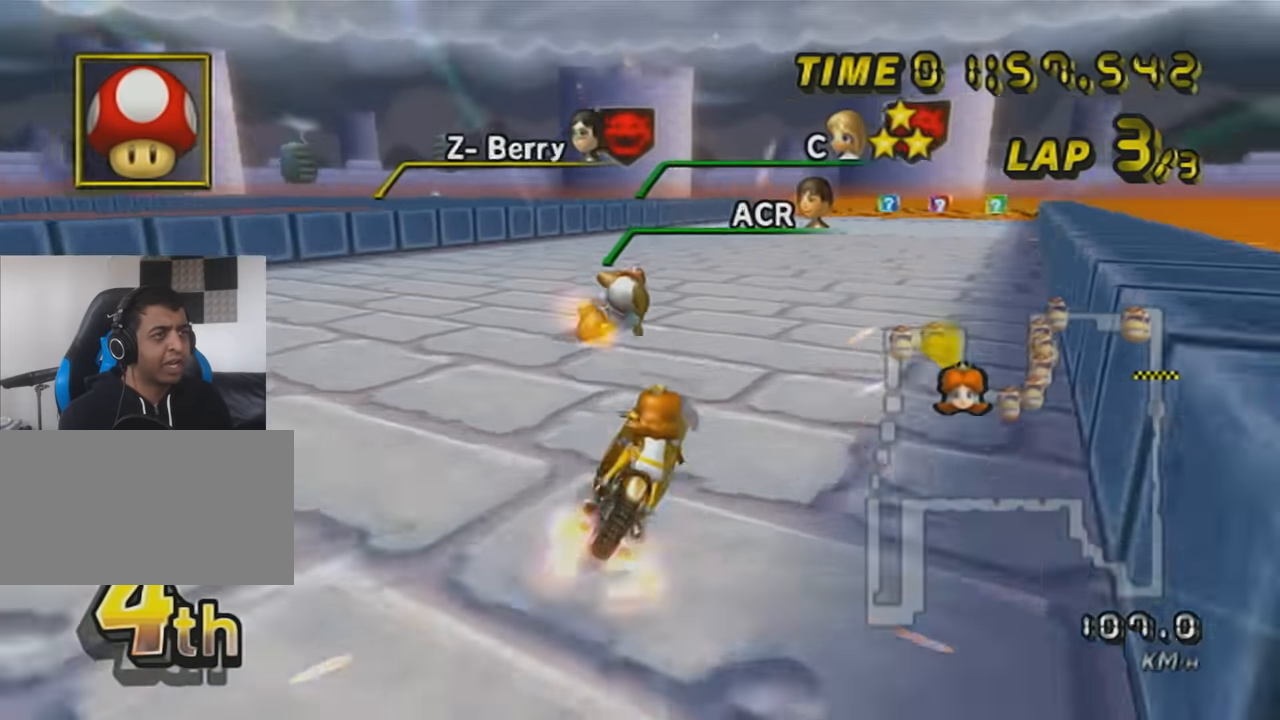
{"buttons": ["A"], "left_stick": "center", "events": [[33, "DPAD_UP", "up"], [116, "DPAD_UP", "down"], [183, "DPAD_UP", "up"], [250, "left_stick", "center"]]}